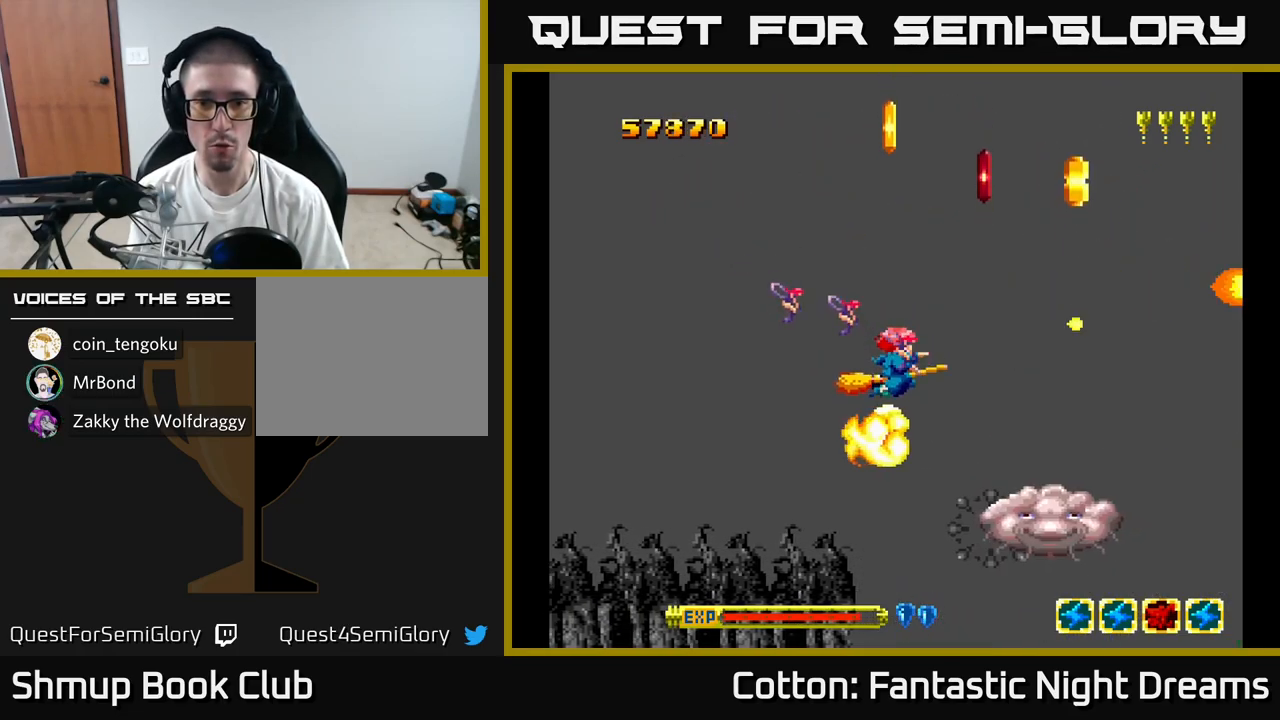
Gameplay with a controller (Xbox layout); each line is a JSON object with the inputs held at the frame after it. "events" lists button and stick changes between this image and that frame as [ms after this image, input, new state], when the widget could be followed in between. Not read: left_stick.
{"buttons": ["B", "Y", "DPAD_RIGHT"], "right_stick": "center", "events": [[66, "Y", "down"], [133, "B", "down"], [133, "DPAD_DOWN", "up"], [166, "DPAD_UP", "down"], [283, "DPAD_UP", "up"], [300, "DPAD_RIGHT", "down"], [350, "DPAD_DOWN", "down"], [500, "DPAD_DOWN", "up"]]}
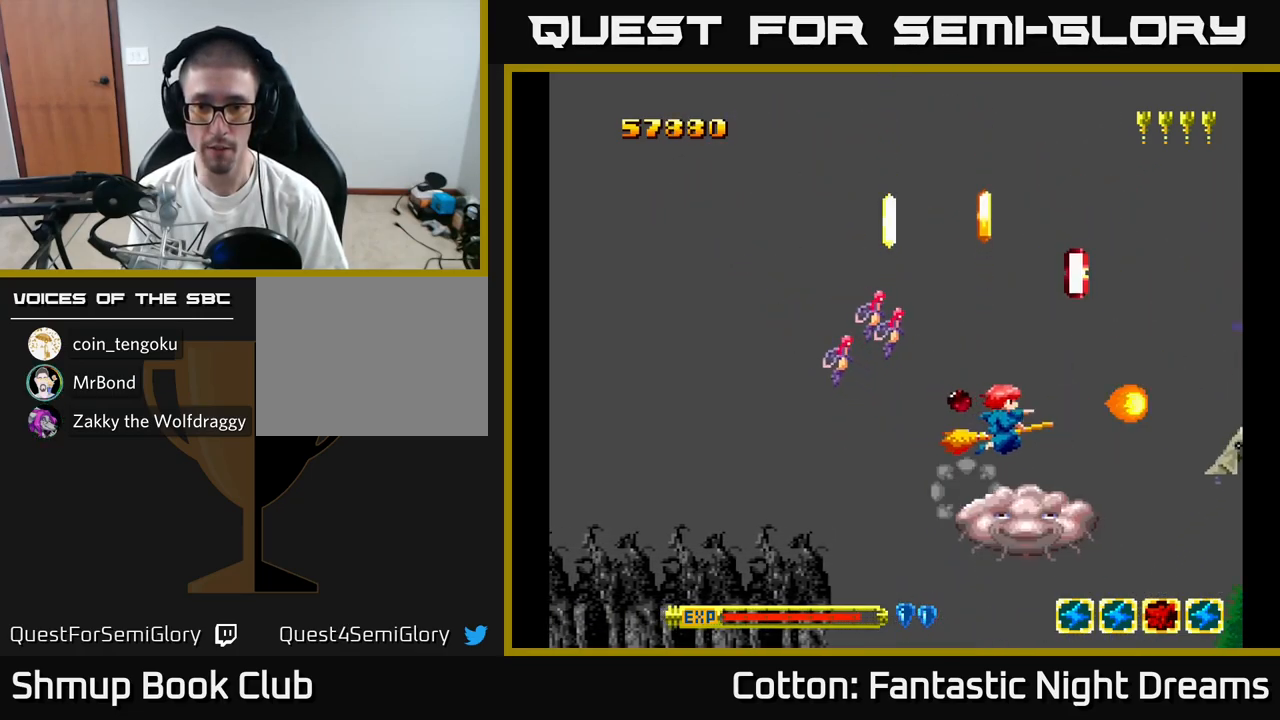
{"buttons": ["B", "Y", "DPAD_DOWN", "DPAD_LEFT"], "right_stick": "center"}
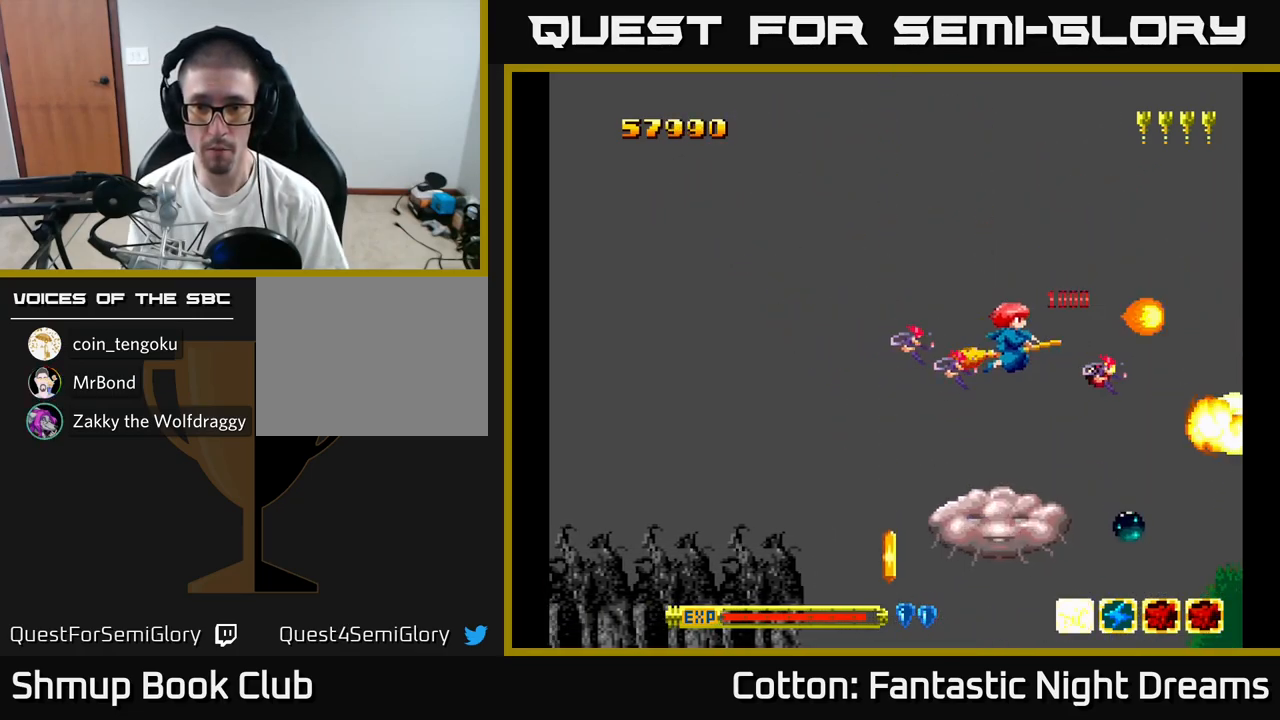
{"buttons": ["B", "Y", "DPAD_DOWN", "DPAD_LEFT"], "right_stick": "center", "events": [[83, "B", "up"], [83, "DPAD_LEFT", "up"], [133, "DPAD_LEFT", "down"], [150, "B", "down"], [216, "DPAD_LEFT", "up"], [233, "DPAD_DOWN", "up"], [266, "DPAD_UP", "down"], [333, "DPAD_LEFT", "down"], [333, "Y", "up"], [350, "Y", "down"], [366, "B", "up"], [383, "DPAD_UP", "up"], [466, "B", "down"], [466, "DPAD_DOWN", "down"]]}
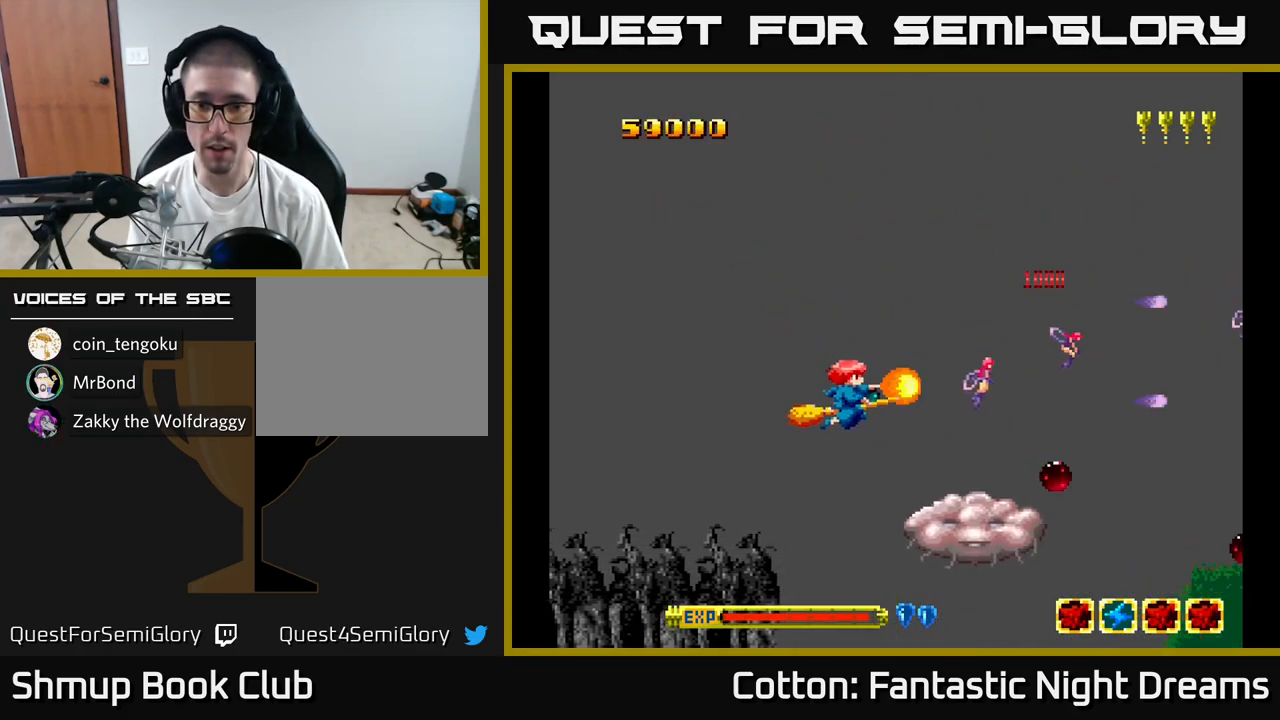
{"buttons": ["B", "Y"], "right_stick": "center", "events": [[167, "DPAD_DOWN", "up"], [183, "DPAD_LEFT", "up"], [333, "DPAD_RIGHT", "down"], [400, "DPAD_RIGHT", "up"]]}
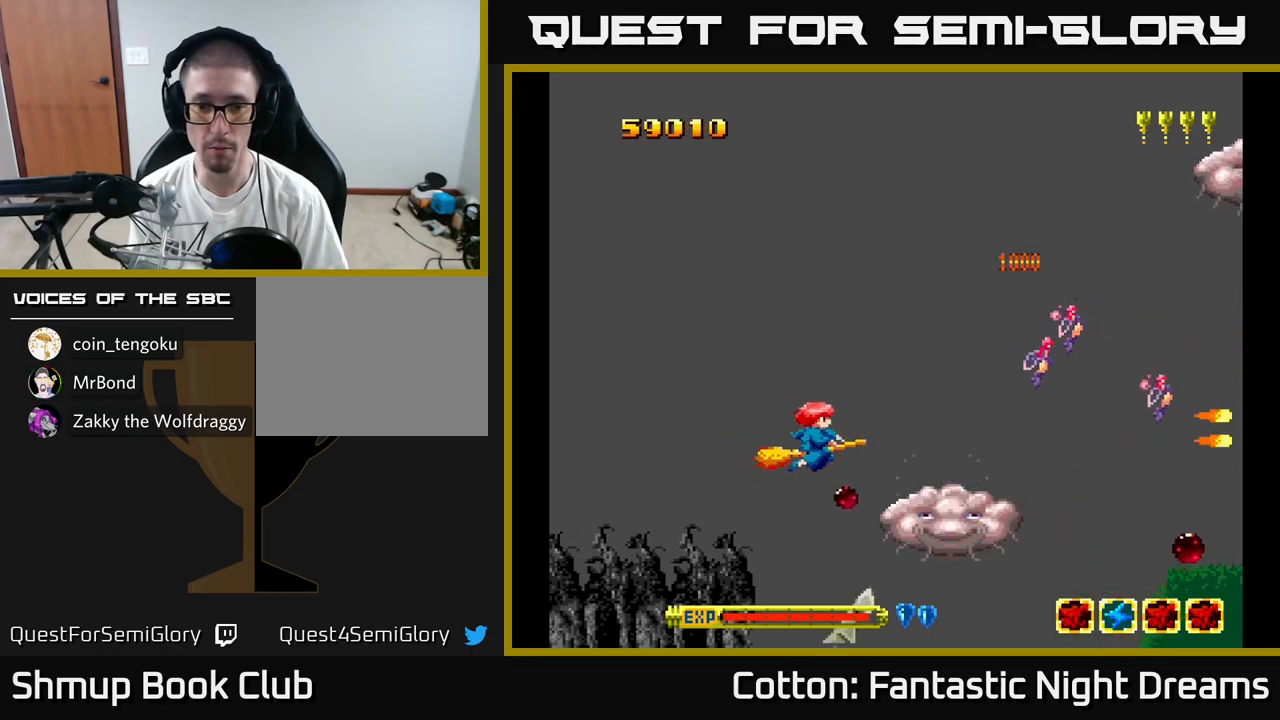
{"buttons": ["B", "Y"], "right_stick": "center", "events": [[267, "DPAD_UP", "down"], [317, "DPAD_LEFT", "down"], [350, "DPAD_UP", "up"], [400, "DPAD_LEFT", "up"]]}
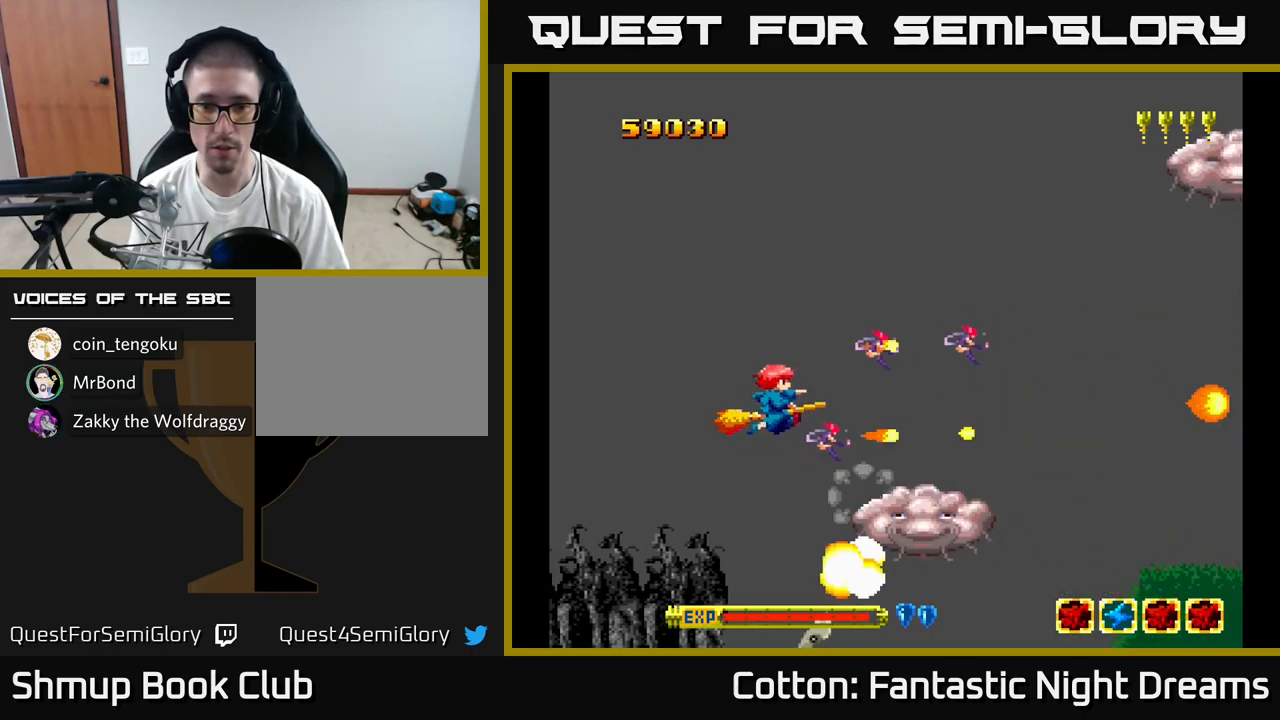
{"buttons": ["B", "Y"], "right_stick": "center", "events": []}
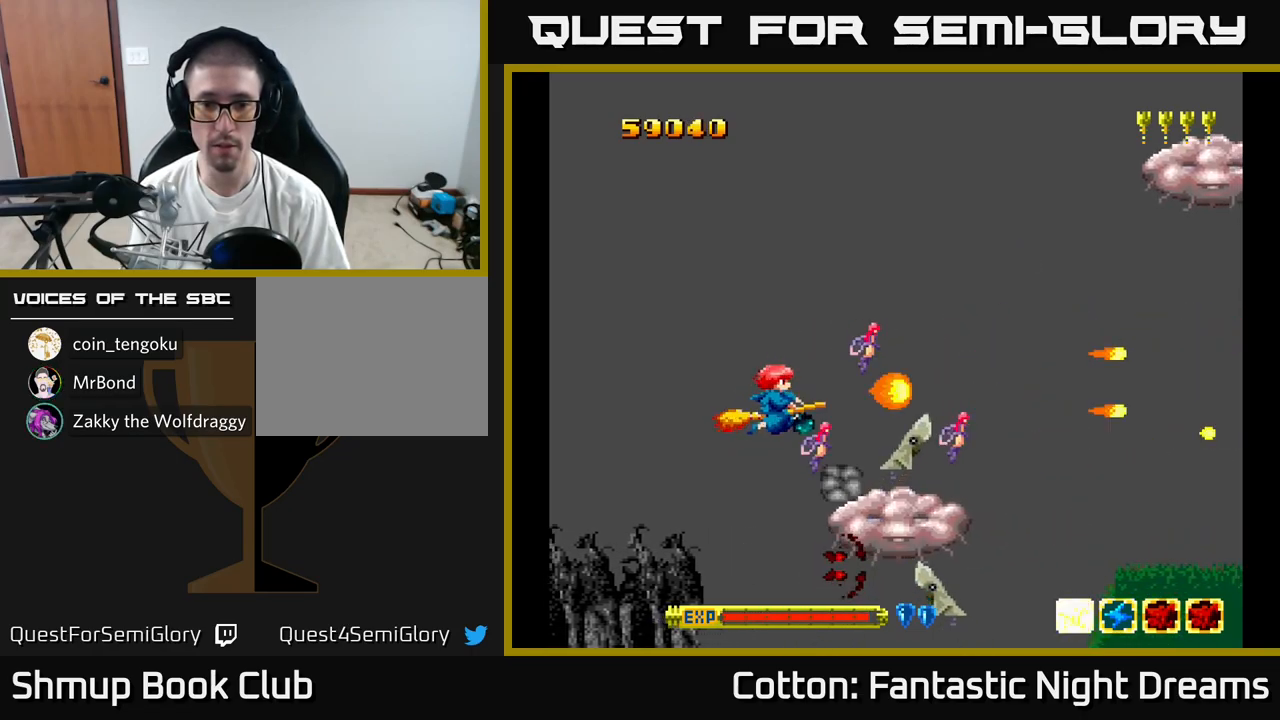
{"buttons": ["B", "Y"], "right_stick": "center", "events": [[350, "DPAD_UP", "down"], [400, "DPAD_LEFT", "down"], [483, "DPAD_LEFT", "up"], [483, "DPAD_UP", "up"]]}
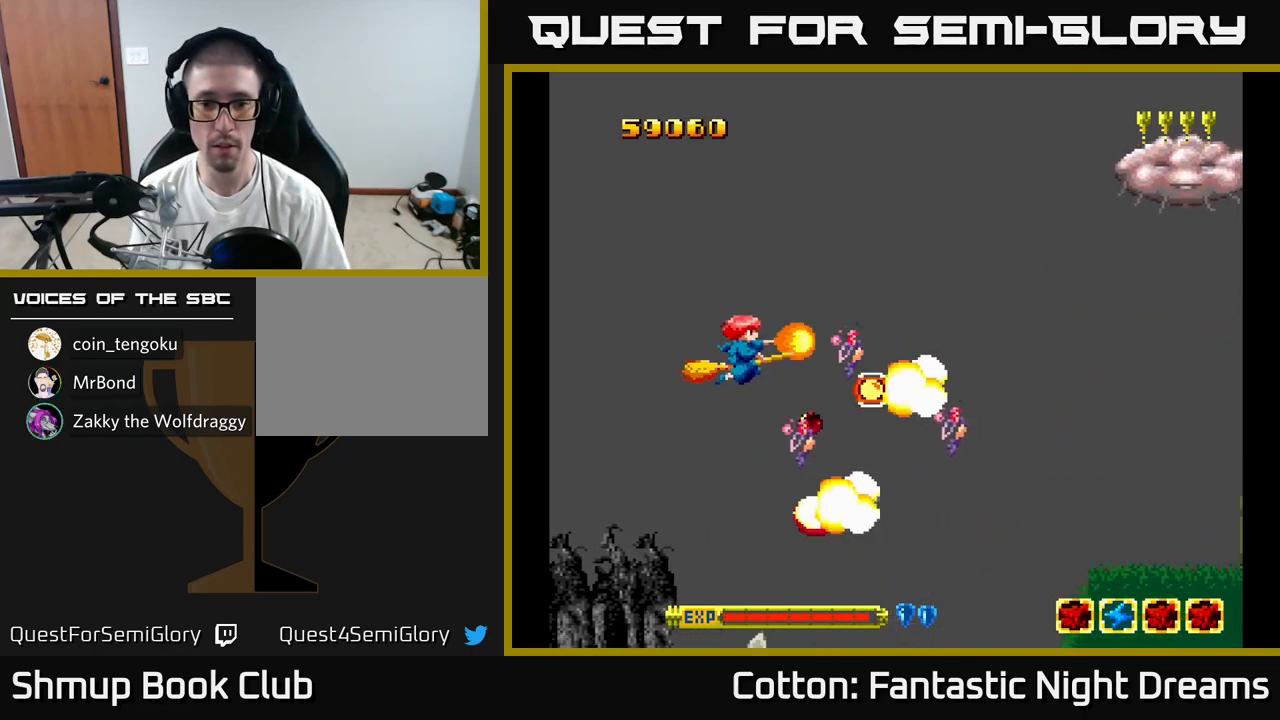
{"buttons": ["B", "Y", "DPAD_UP", "DPAD_LEFT"], "right_stick": "center", "events": [[17, "DPAD_RIGHT", "down"], [50, "DPAD_DOWN", "down"], [200, "DPAD_DOWN", "up"], [333, "DPAD_RIGHT", "up"], [333, "DPAD_UP", "down"], [417, "DPAD_LEFT", "down"]]}
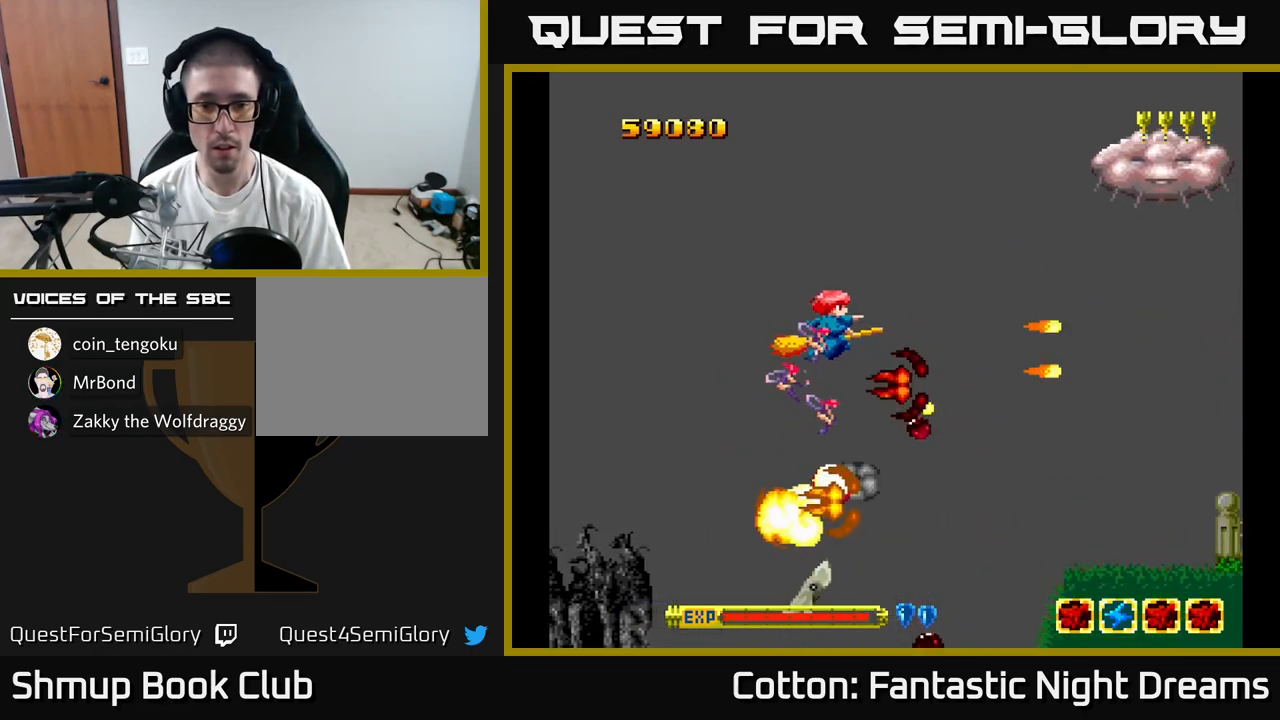
{"buttons": ["B", "Y", "DPAD_UP"], "right_stick": "center", "events": [[83, "DPAD_UP", "up"], [150, "DPAD_DOWN", "down"], [183, "DPAD_LEFT", "up"], [400, "DPAD_DOWN", "up"], [450, "DPAD_UP", "down"]]}
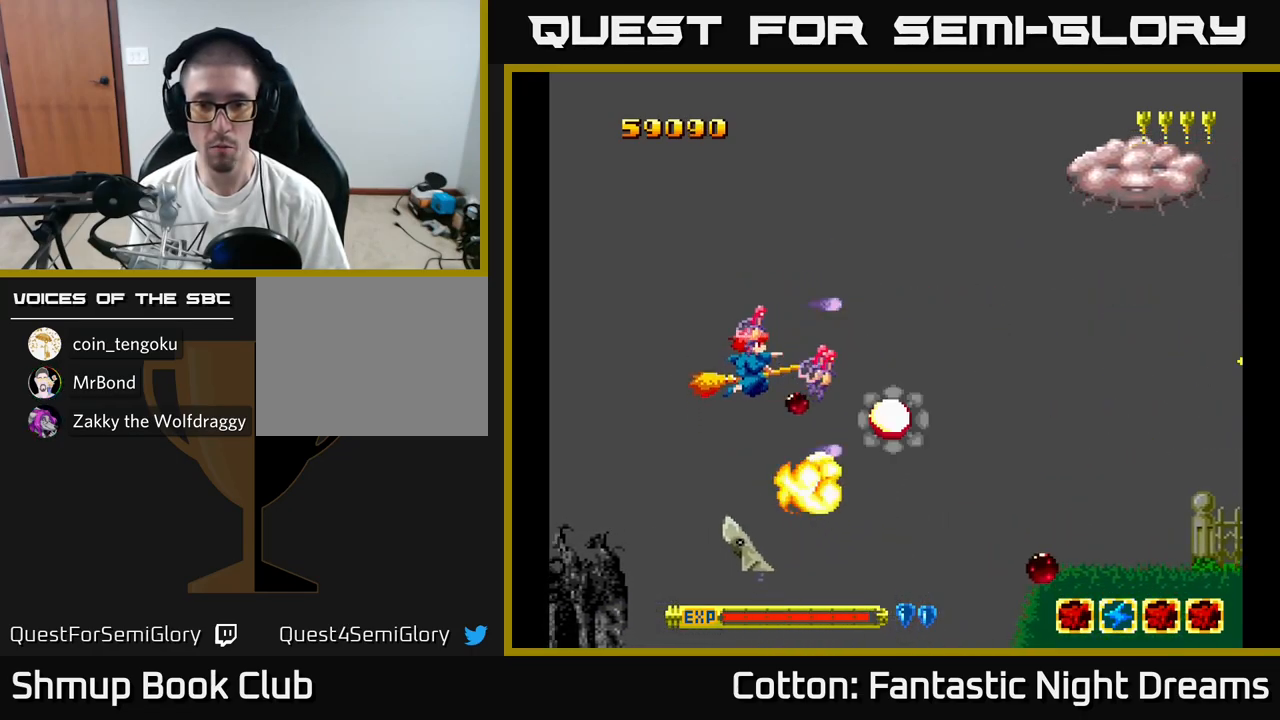
{"buttons": ["B", "Y", "DPAD_RIGHT"], "right_stick": "center", "events": [[183, "DPAD_LEFT", "down"], [200, "DPAD_UP", "up"], [367, "DPAD_LEFT", "up"], [367, "DPAD_UP", "down"], [417, "DPAD_RIGHT", "down"], [500, "DPAD_UP", "up"]]}
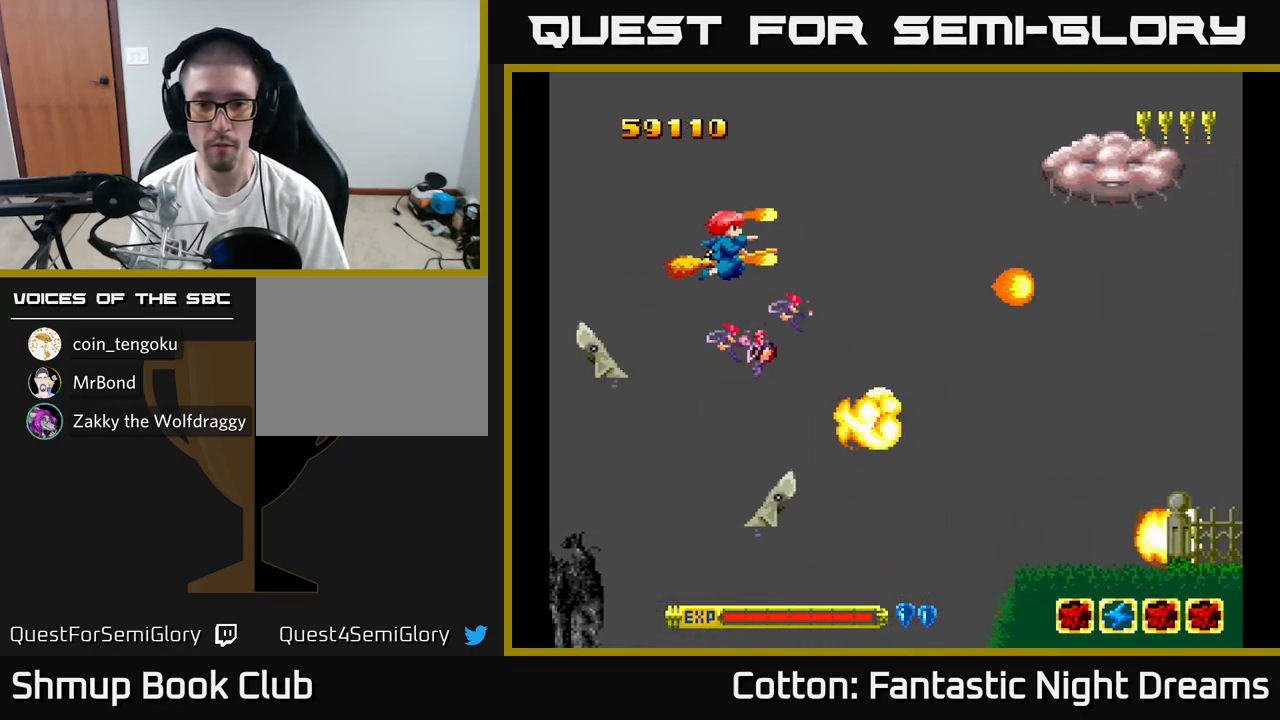
{"buttons": ["B", "Y", "DPAD_UP"], "right_stick": "center", "events": [[117, "DPAD_DOWN", "down"], [233, "DPAD_DOWN", "up"], [333, "DPAD_RIGHT", "up"], [333, "DPAD_UP", "down"], [383, "DPAD_LEFT", "down"], [450, "DPAD_LEFT", "up"]]}
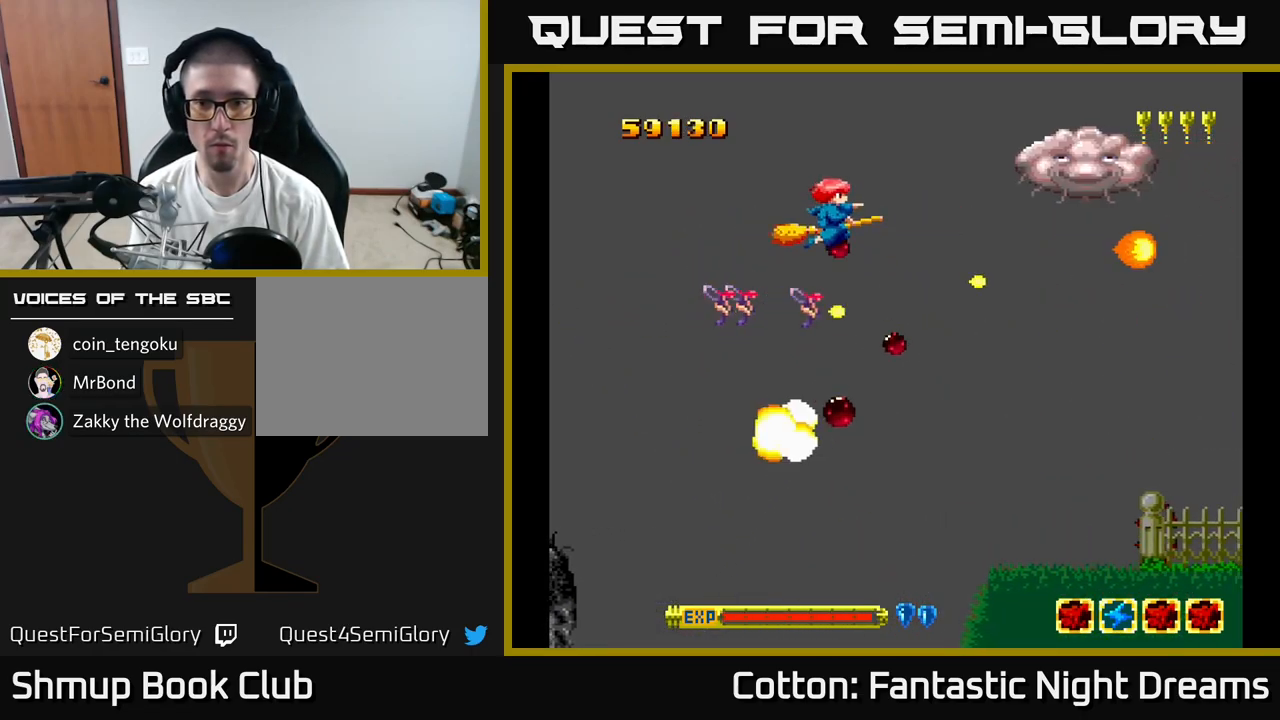
{"buttons": ["B", "Y"], "right_stick": "center", "events": [[100, "DPAD_RIGHT", "down"], [133, "DPAD_UP", "up"], [283, "DPAD_RIGHT", "up"]]}
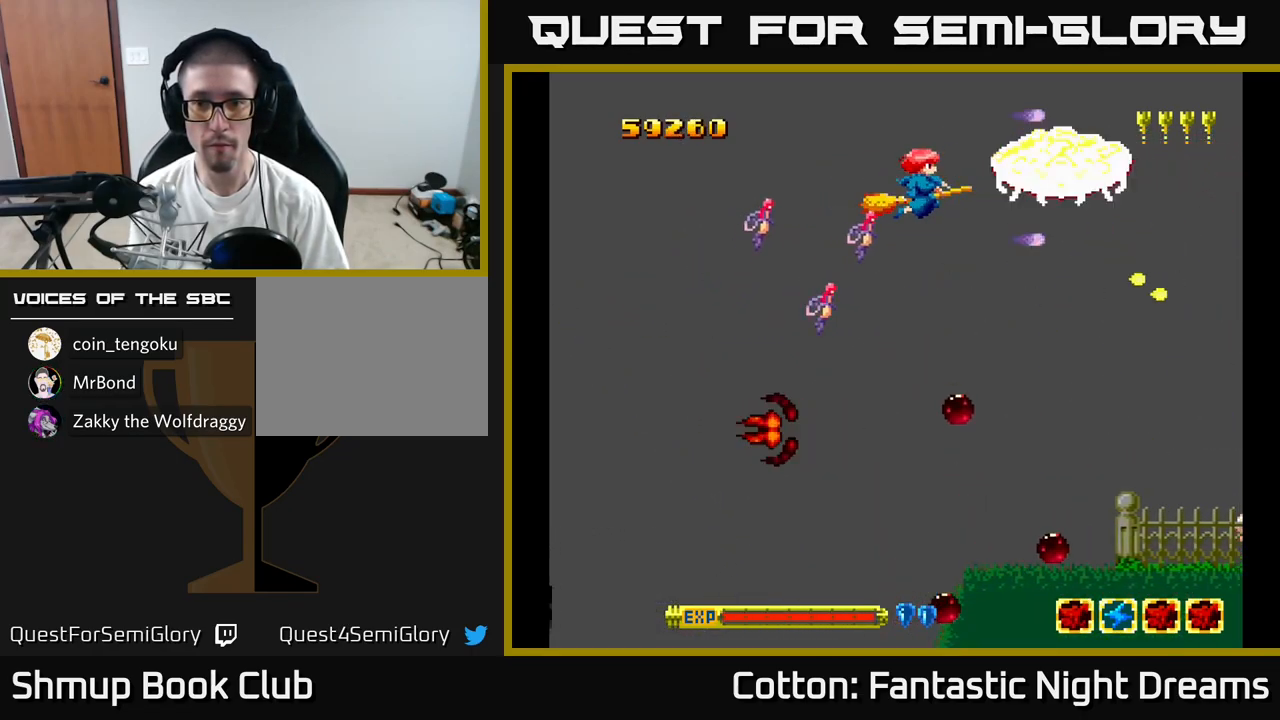
{"buttons": ["B", "Y", "DPAD_DOWN"], "right_stick": "center", "events": [[283, "DPAD_LEFT", "down"], [333, "DPAD_DOWN", "down"], [367, "DPAD_LEFT", "up"]]}
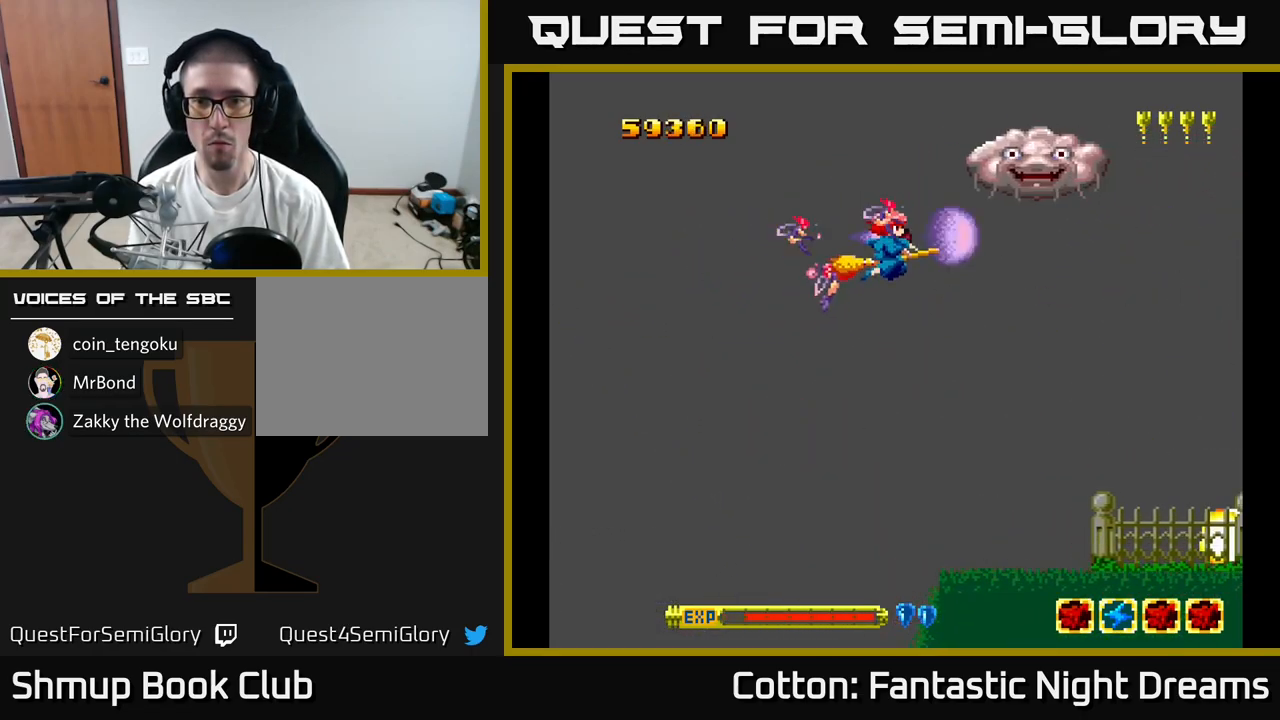
{"buttons": ["B", "Y", "DPAD_UP", "DPAD_LEFT"], "right_stick": "center", "events": [[234, "DPAD_RIGHT", "down"], [350, "DPAD_RIGHT", "up"], [434, "DPAD_DOWN", "up"], [484, "DPAD_LEFT", "down"], [484, "DPAD_UP", "down"]]}
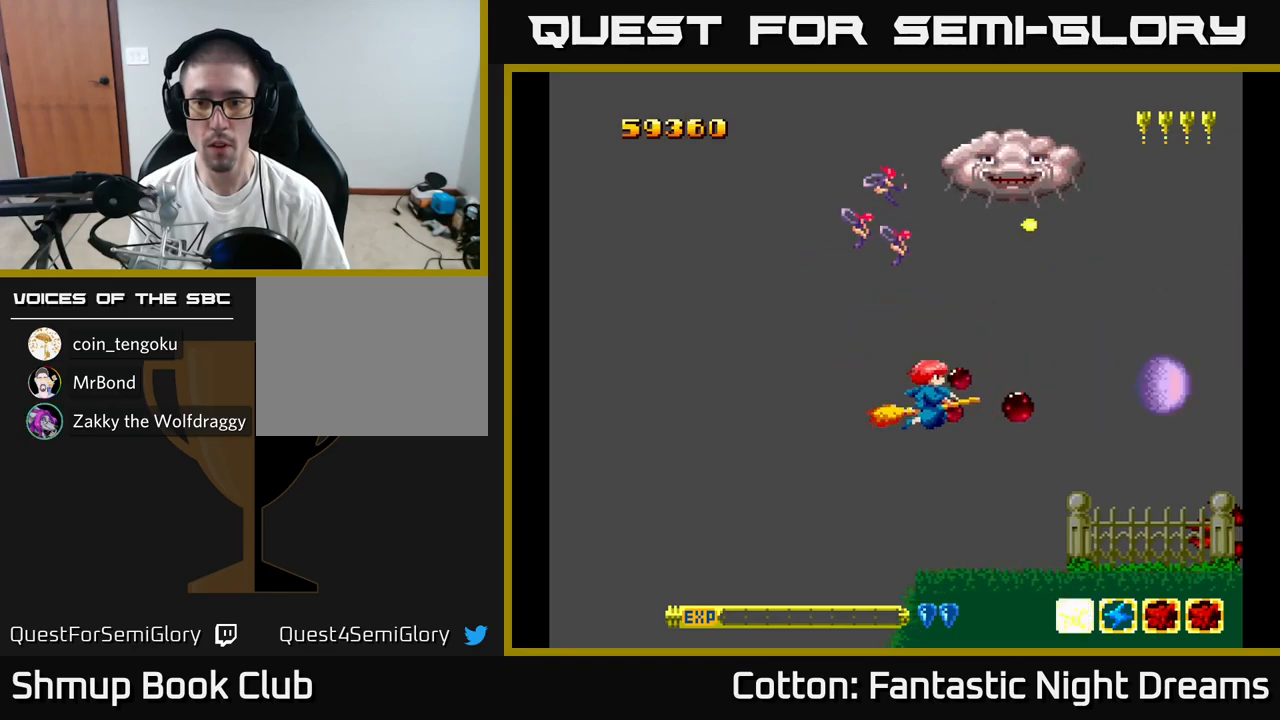
{"buttons": ["B", "Y", "DPAD_UP"], "right_stick": "center", "events": [[17, "DPAD_LEFT", "up"], [100, "DPAD_LEFT", "down"], [284, "DPAD_LEFT", "up"]]}
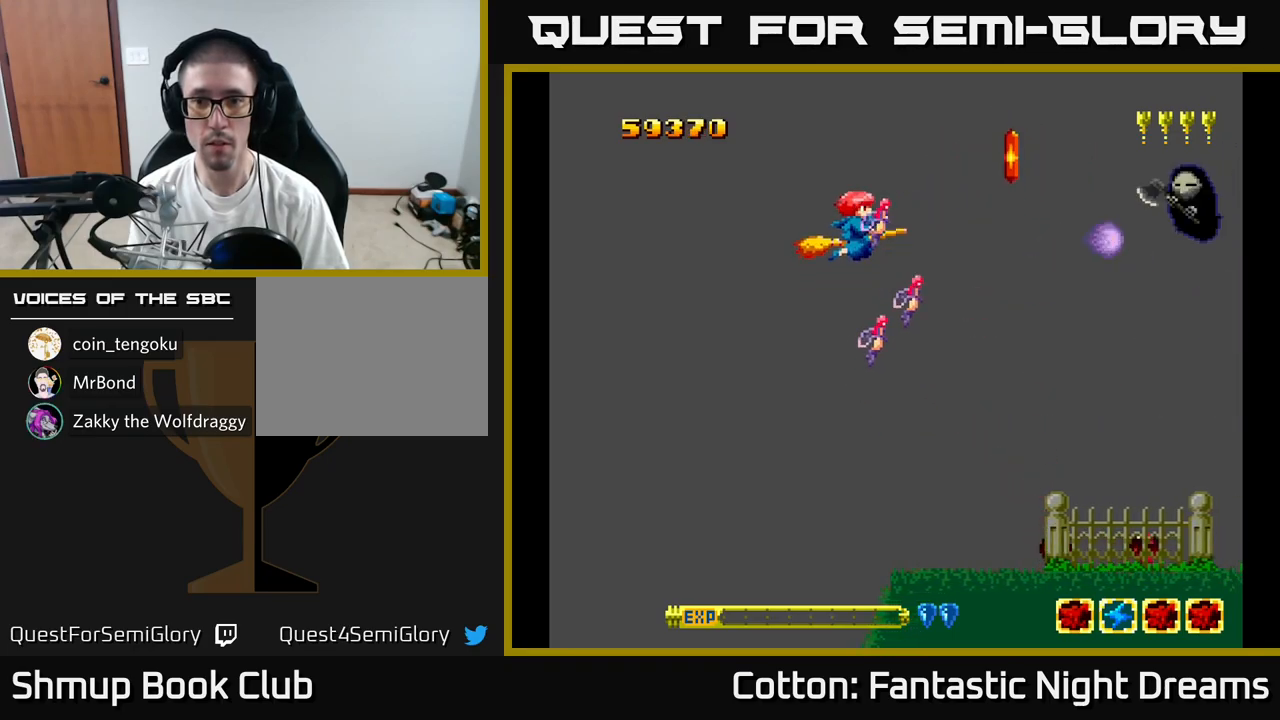
{"buttons": ["DPAD_DOWN"], "right_stick": "center", "events": [[17, "DPAD_LEFT", "down"], [117, "DPAD_UP", "up"], [167, "DPAD_LEFT", "up"], [200, "DPAD_DOWN", "down"], [217, "B", "up"], [234, "DPAD_RIGHT", "down"], [250, "Y", "up"], [467, "DPAD_RIGHT", "up"]]}
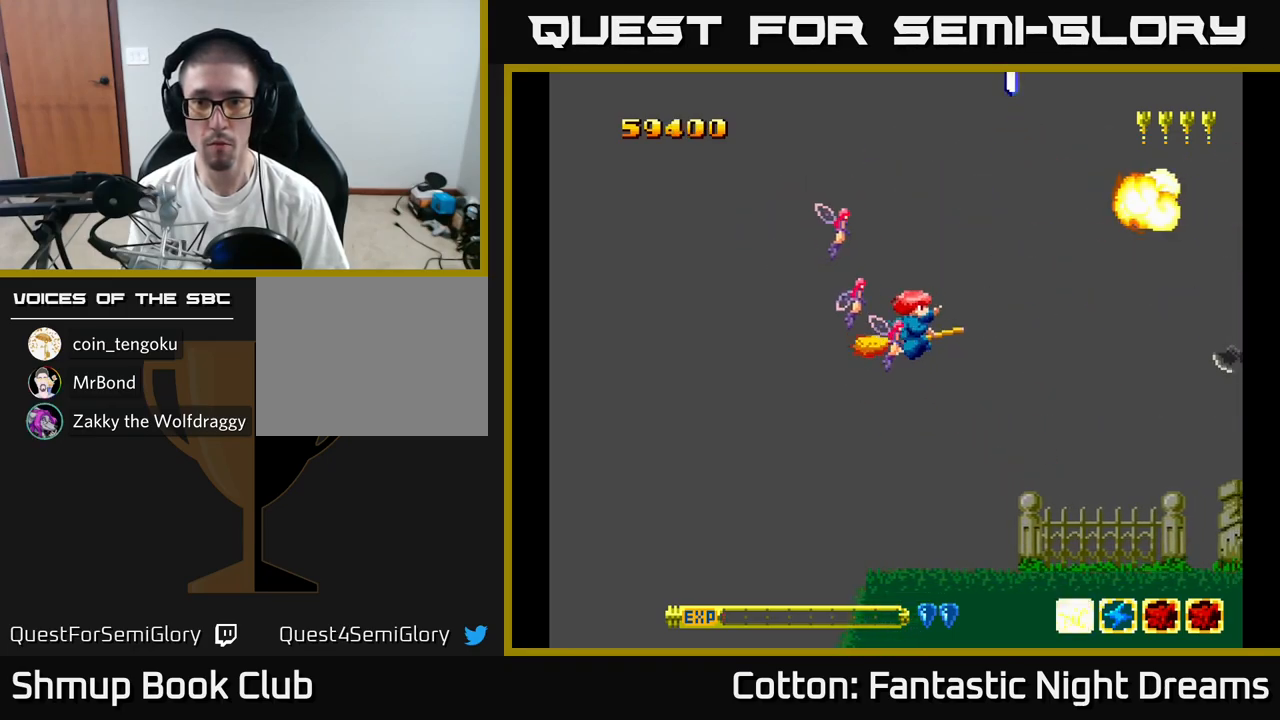
{"buttons": ["DPAD_UP"], "right_stick": "center", "events": [[117, "DPAD_DOWN", "up"], [200, "DPAD_RIGHT", "down"], [400, "DPAD_RIGHT", "up"], [450, "DPAD_UP", "down"]]}
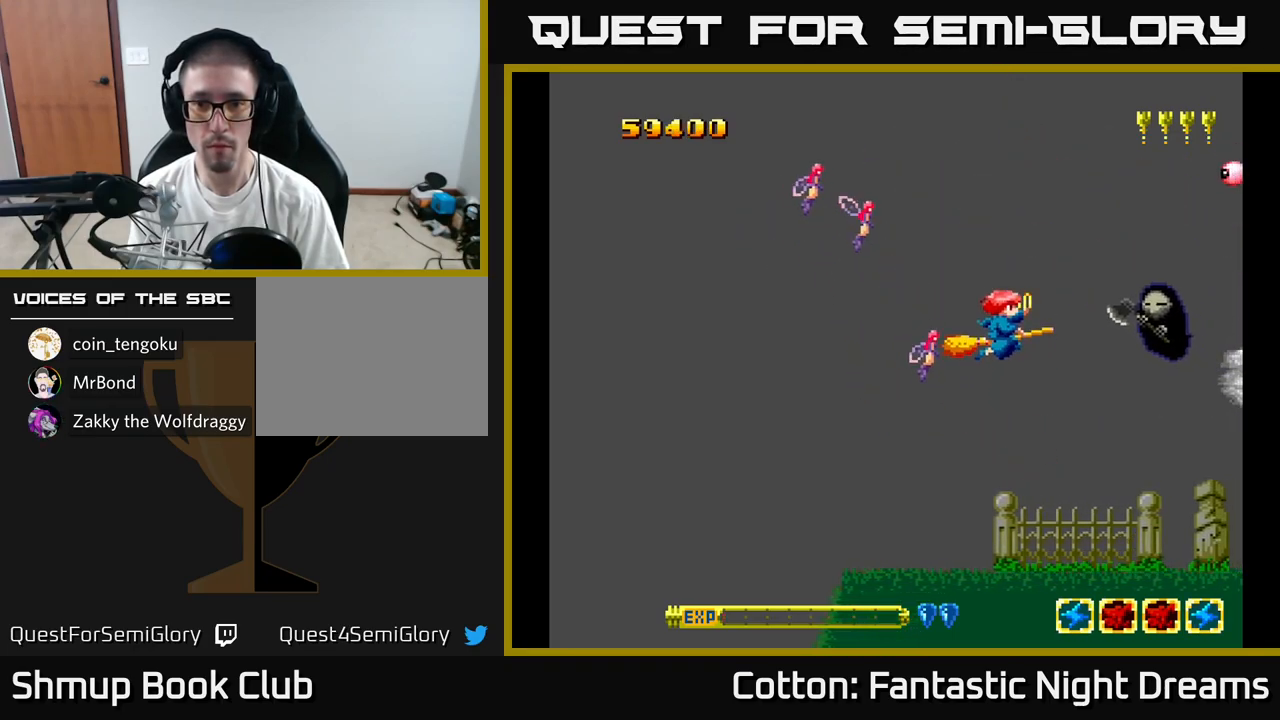
{"buttons": ["B", "Y", "DPAD_UP"], "right_stick": "center", "events": [[84, "DPAD_RIGHT", "down"], [134, "Y", "down"], [150, "DPAD_UP", "up"], [167, "DPAD_RIGHT", "up"], [200, "DPAD_LEFT", "down"], [367, "DPAD_UP", "down"], [400, "B", "down"], [434, "DPAD_LEFT", "up"]]}
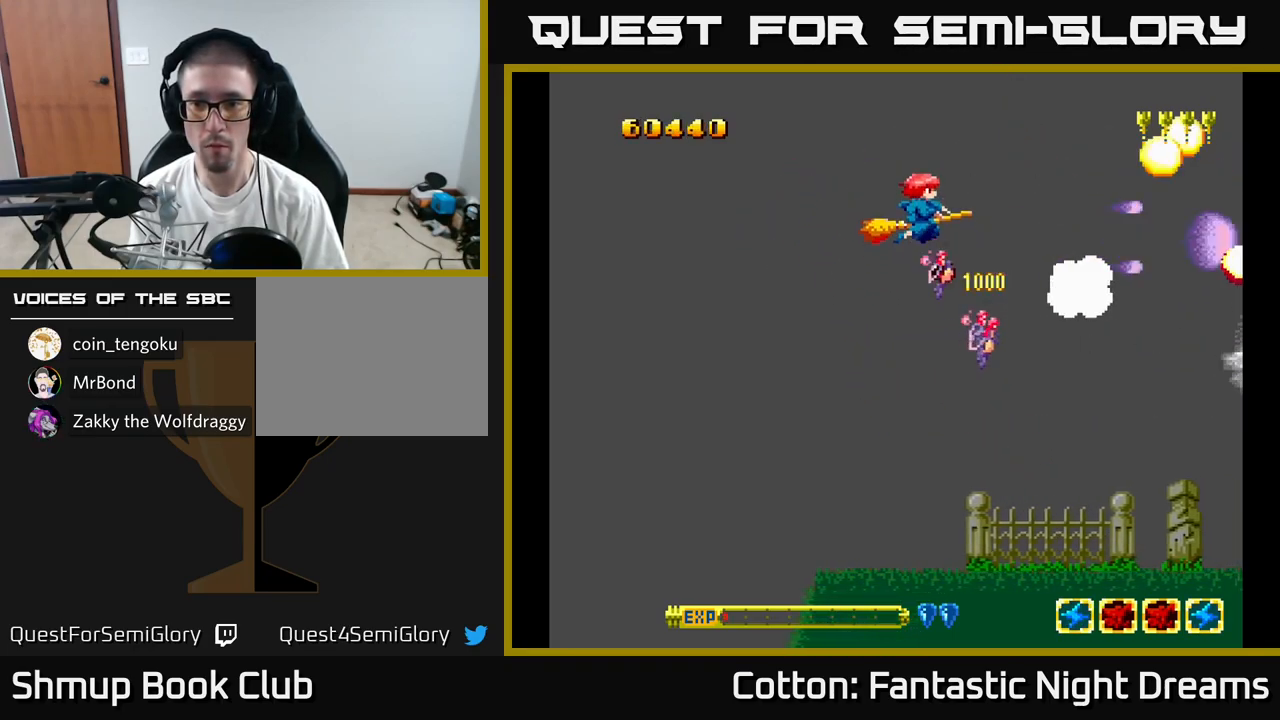
{"buttons": ["DPAD_DOWN"], "right_stick": "center", "events": [[117, "DPAD_UP", "up"], [200, "DPAD_DOWN", "down"], [250, "B", "up"], [317, "Y", "up"]]}
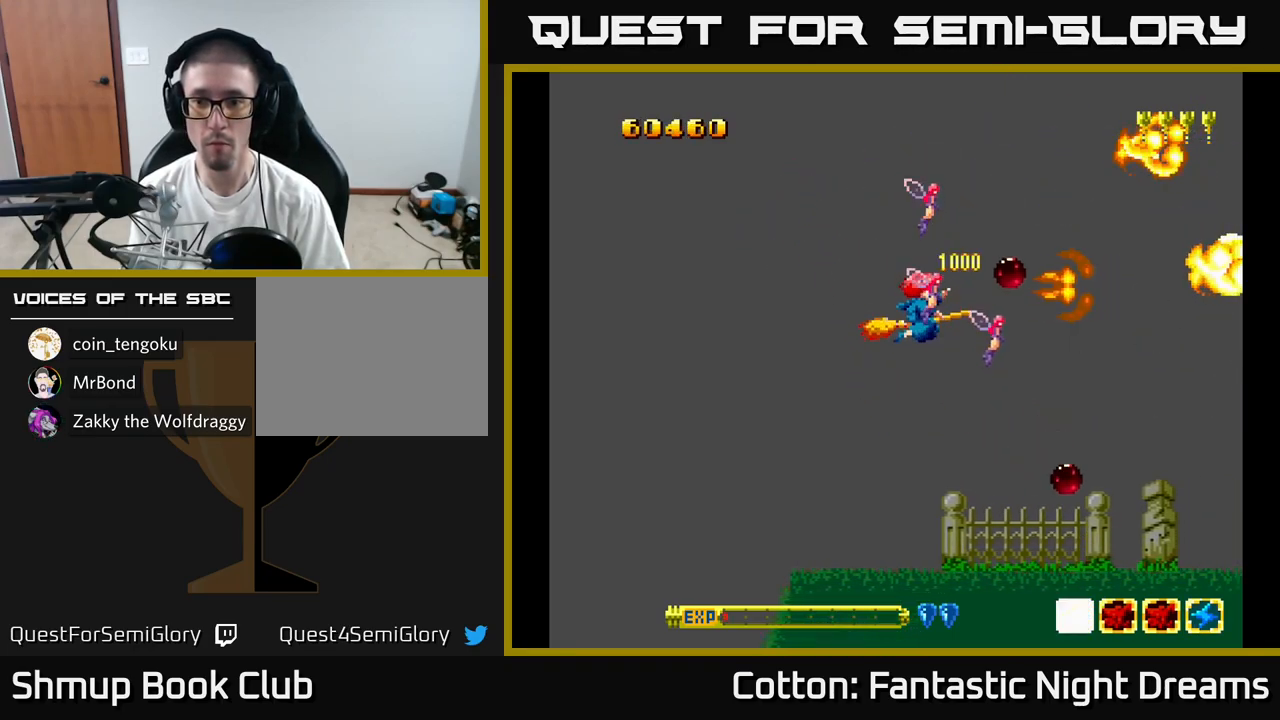
{"buttons": ["Y", "DPAD_UP", "DPAD_LEFT"], "right_stick": "center", "events": [[67, "Y", "down"], [100, "DPAD_DOWN", "up"], [200, "DPAD_DOWN", "down"], [334, "DPAD_DOWN", "up"], [350, "DPAD_LEFT", "down"], [417, "DPAD_UP", "down"]]}
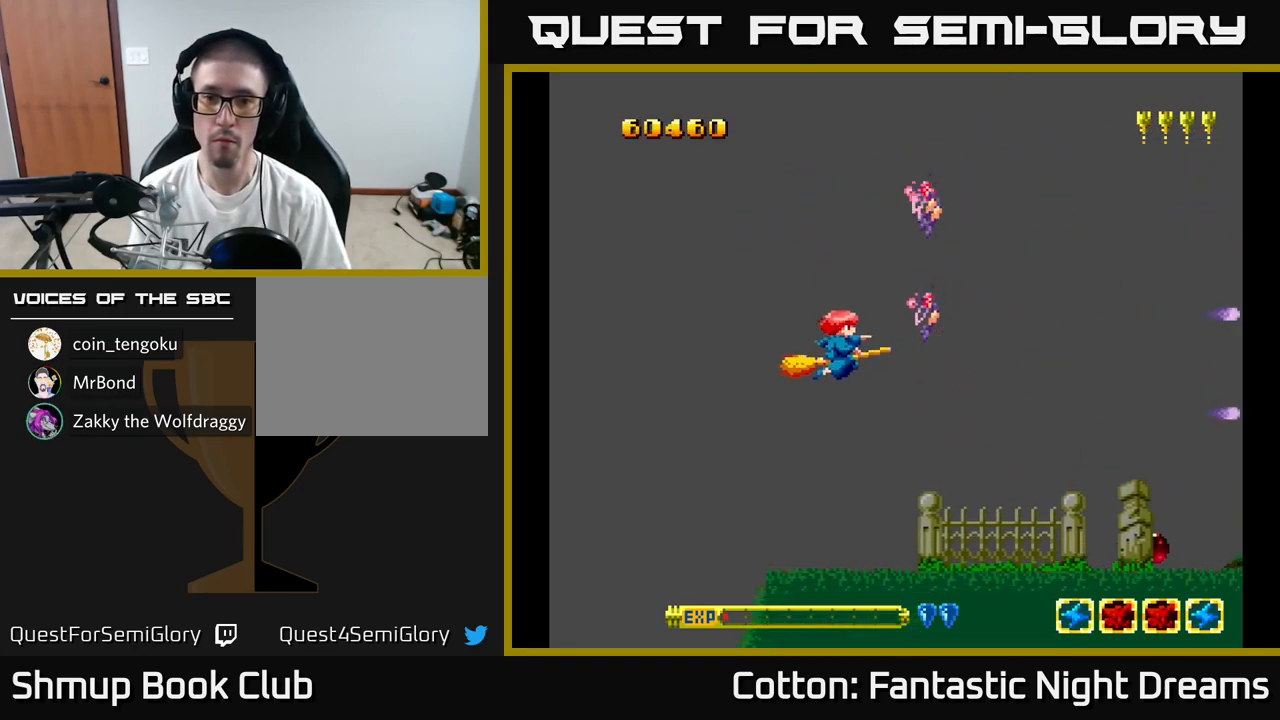
{"buttons": ["B", "Y", "DPAD_DOWN", "DPAD_RIGHT"], "right_stick": "center", "events": [[67, "Y", "up"], [100, "DPAD_LEFT", "up"], [167, "DPAD_UP", "up"], [334, "Y", "down"], [434, "DPAD_DOWN", "down"], [450, "DPAD_RIGHT", "down"], [484, "B", "down"]]}
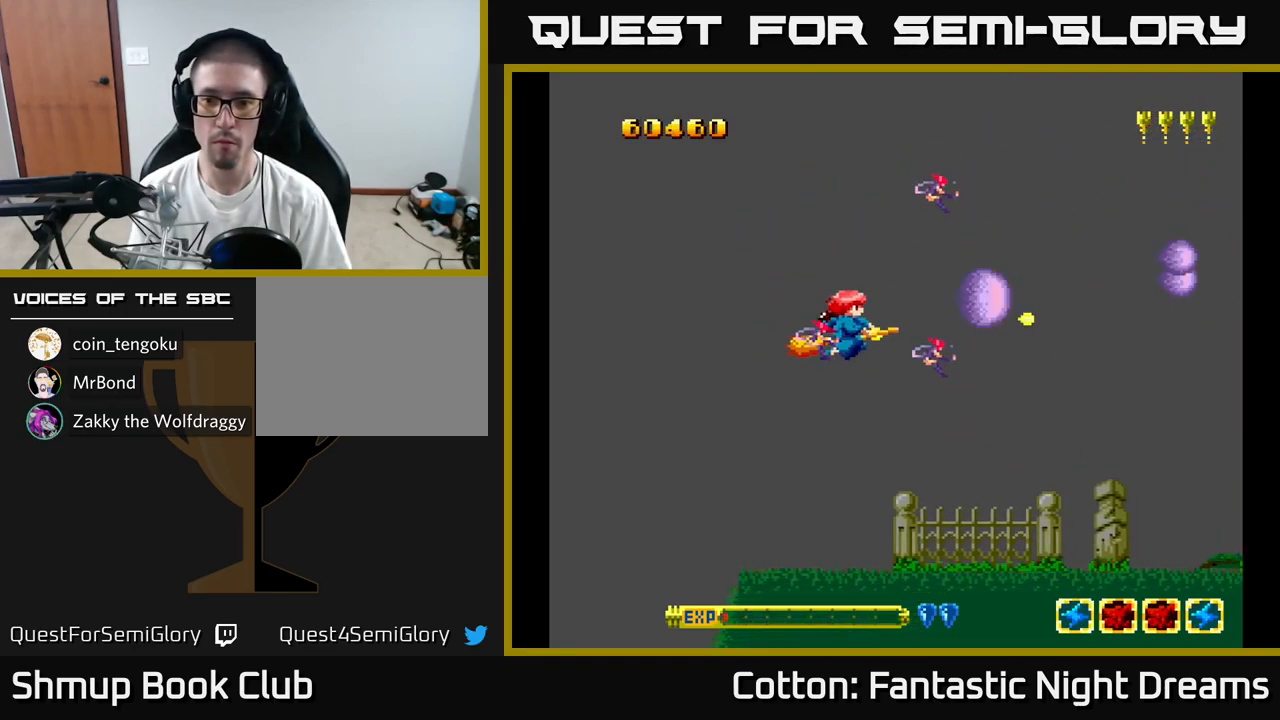
{"buttons": ["B", "Y", "DPAD_LEFT"], "right_stick": "center", "events": [[267, "DPAD_DOWN", "up"], [384, "DPAD_RIGHT", "up"], [434, "DPAD_LEFT", "down"]]}
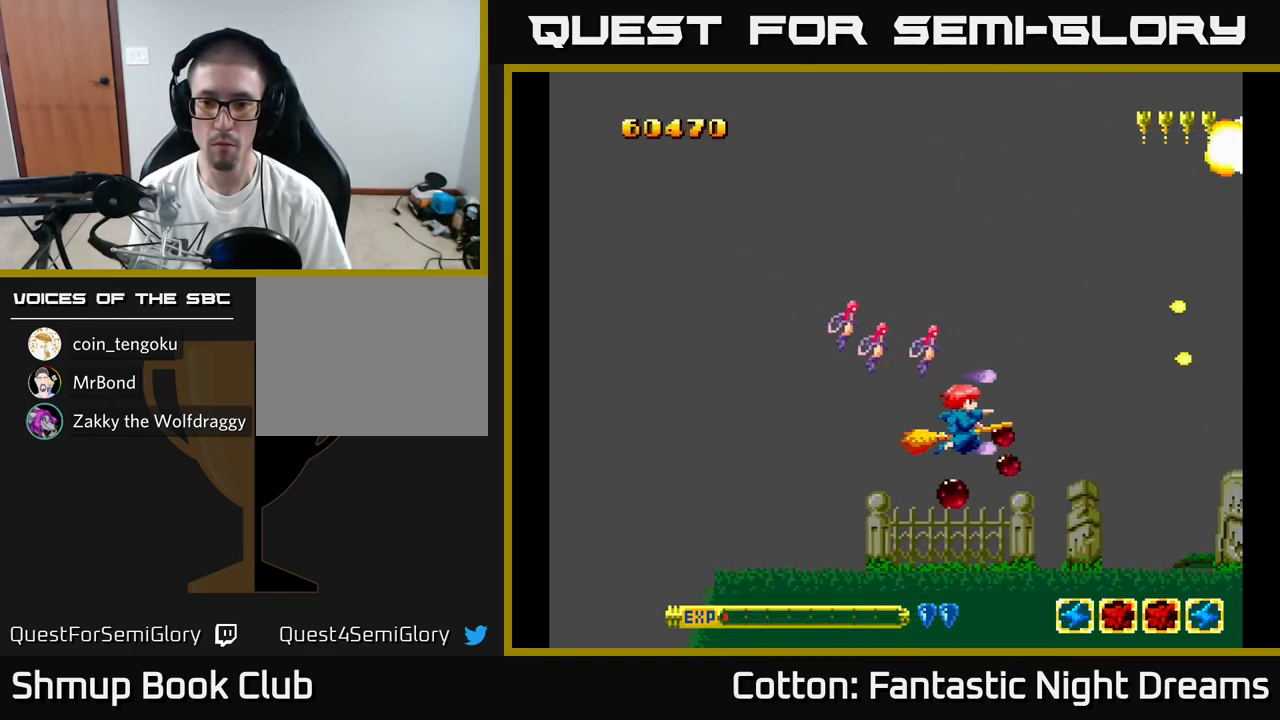
{"buttons": ["B", "Y"], "right_stick": "center", "events": [[100, "DPAD_LEFT", "up"]]}
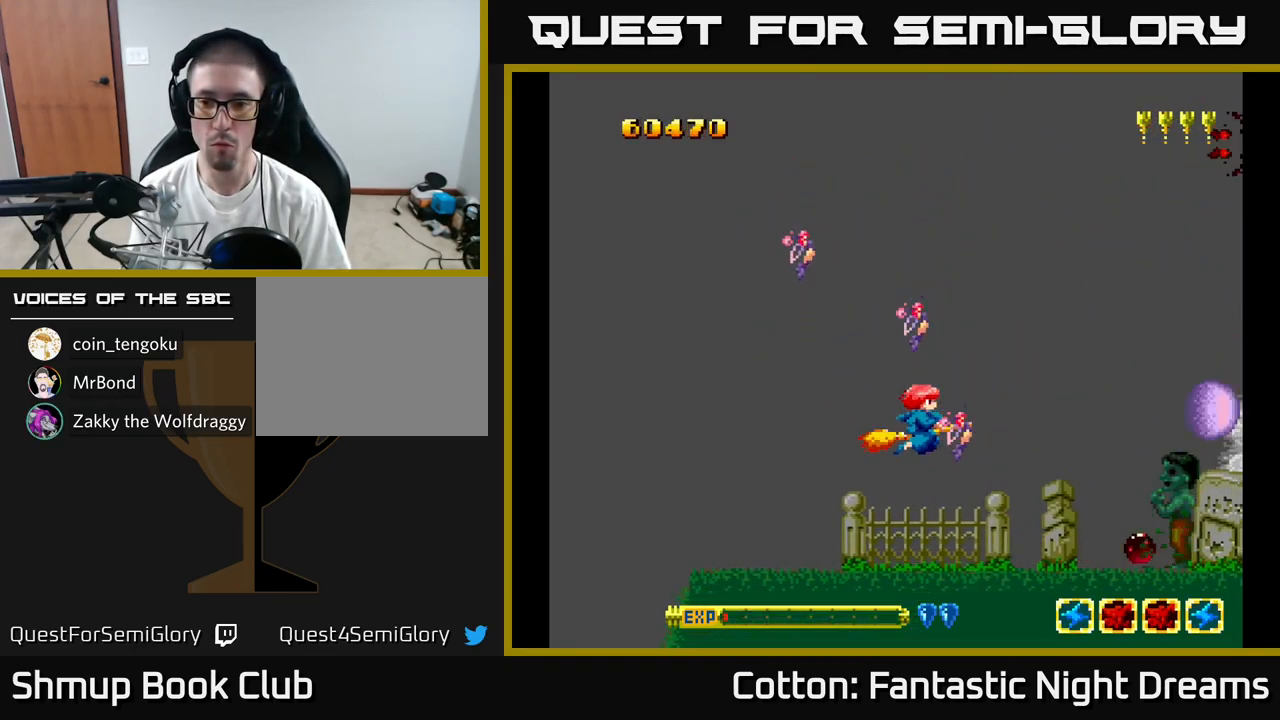
{"buttons": ["B", "Y"], "right_stick": "center", "events": [[183, "DPAD_DOWN", "down"], [200, "DPAD_RIGHT", "down"], [366, "DPAD_DOWN", "up"], [366, "DPAD_RIGHT", "up"]]}
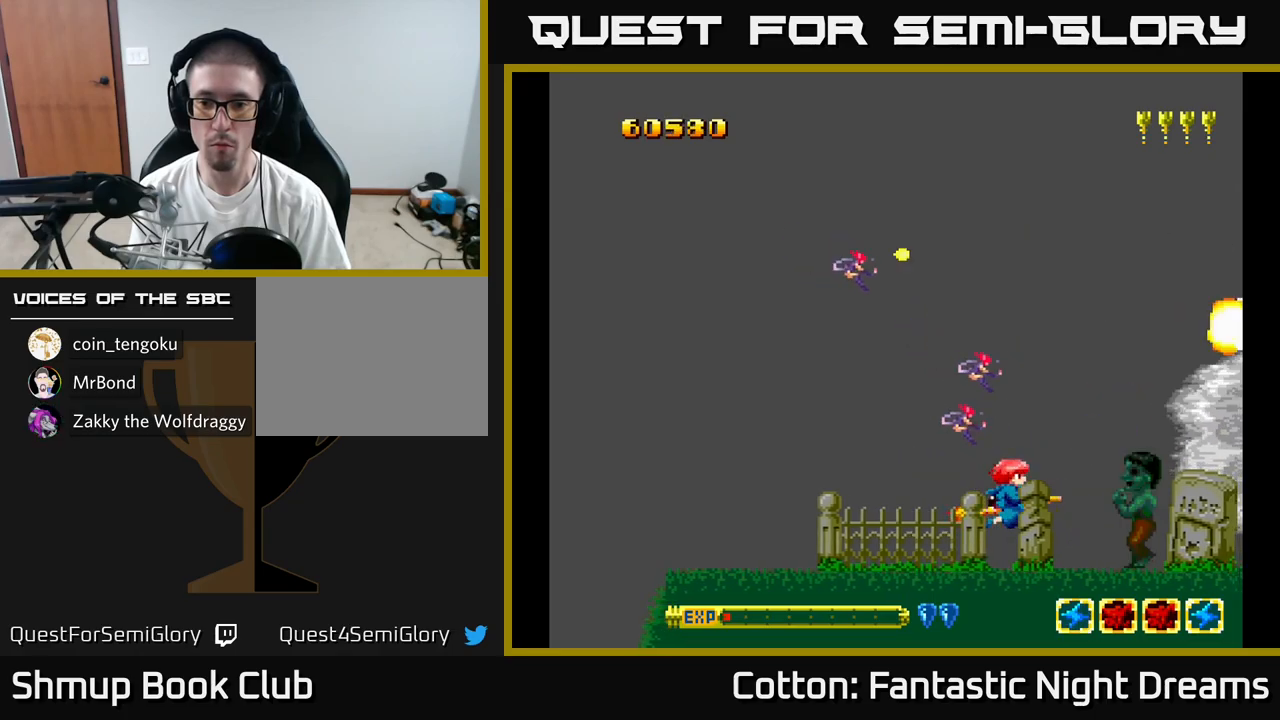
{"buttons": ["B", "Y", "DPAD_UP"], "right_stick": "center", "events": [[183, "DPAD_LEFT", "down"], [183, "DPAD_UP", "down"], [300, "DPAD_LEFT", "up"]]}
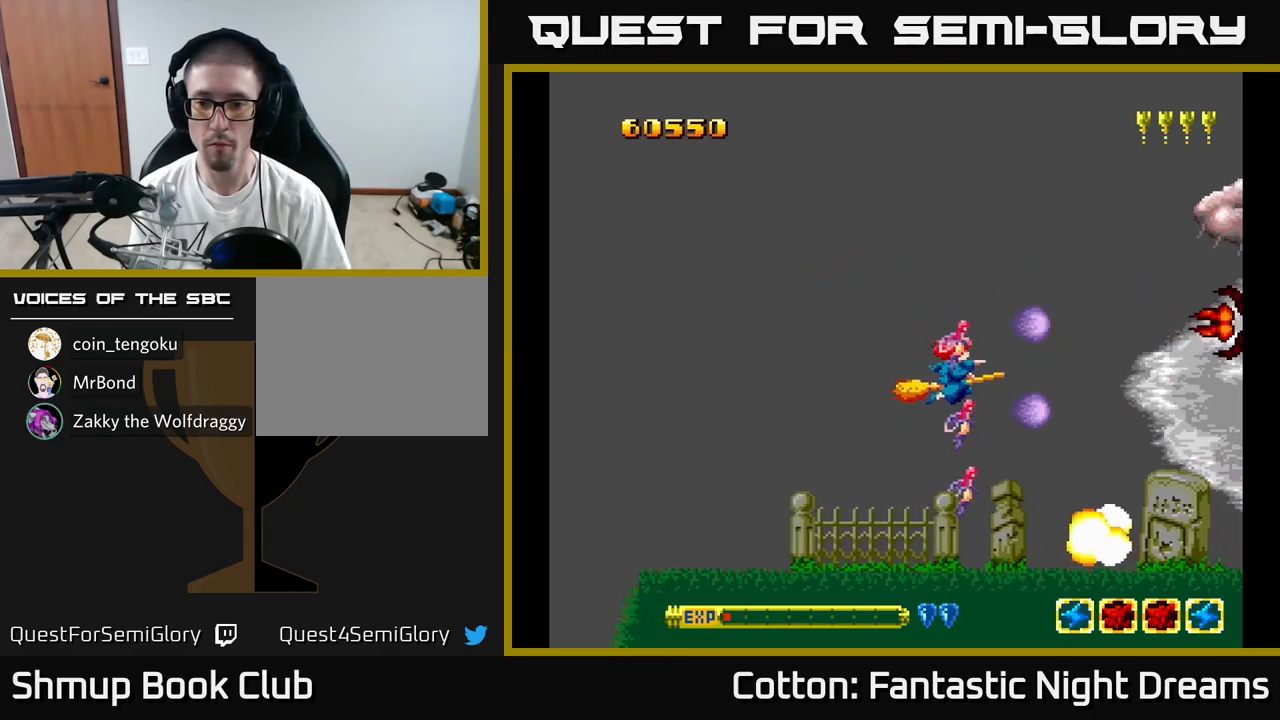
{"buttons": ["Y"], "right_stick": "center", "events": [[33, "DPAD_LEFT", "down"], [83, "DPAD_LEFT", "up"], [416, "B", "up"], [433, "DPAD_UP", "up"]]}
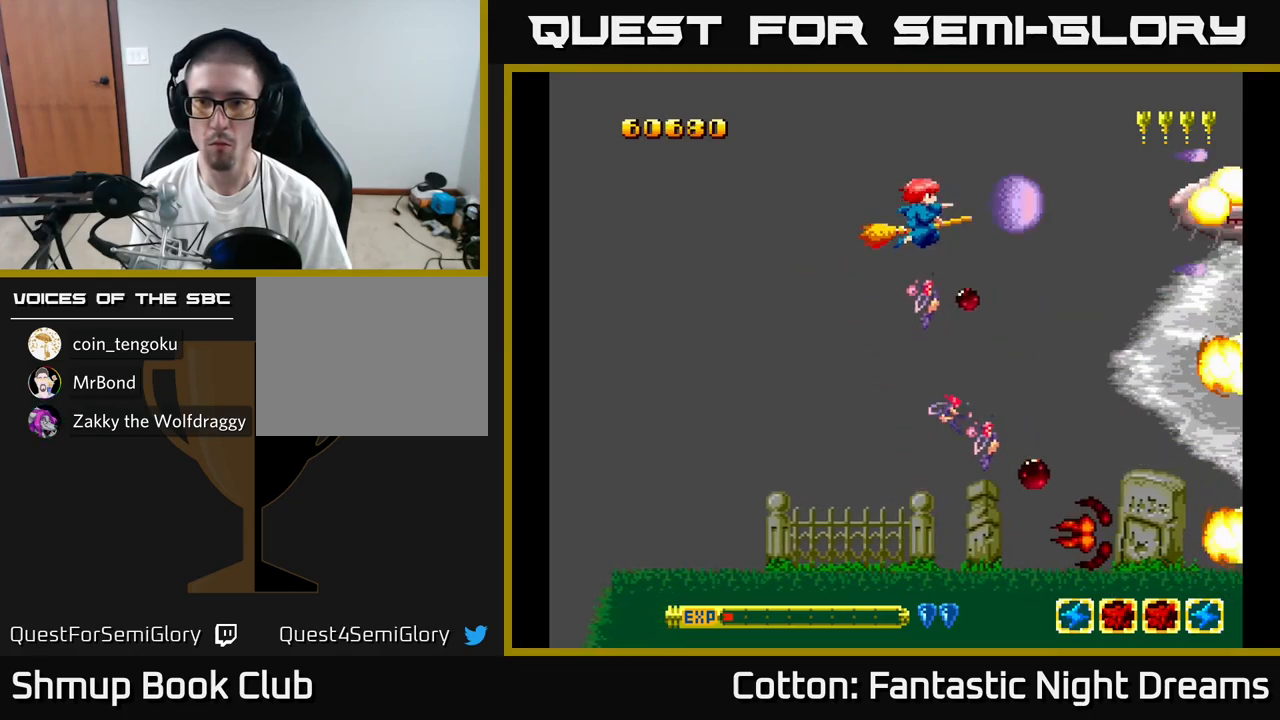
{"buttons": ["B", "Y", "DPAD_RIGHT"], "right_stick": "center", "events": [[266, "B", "down"], [416, "DPAD_RIGHT", "down"]]}
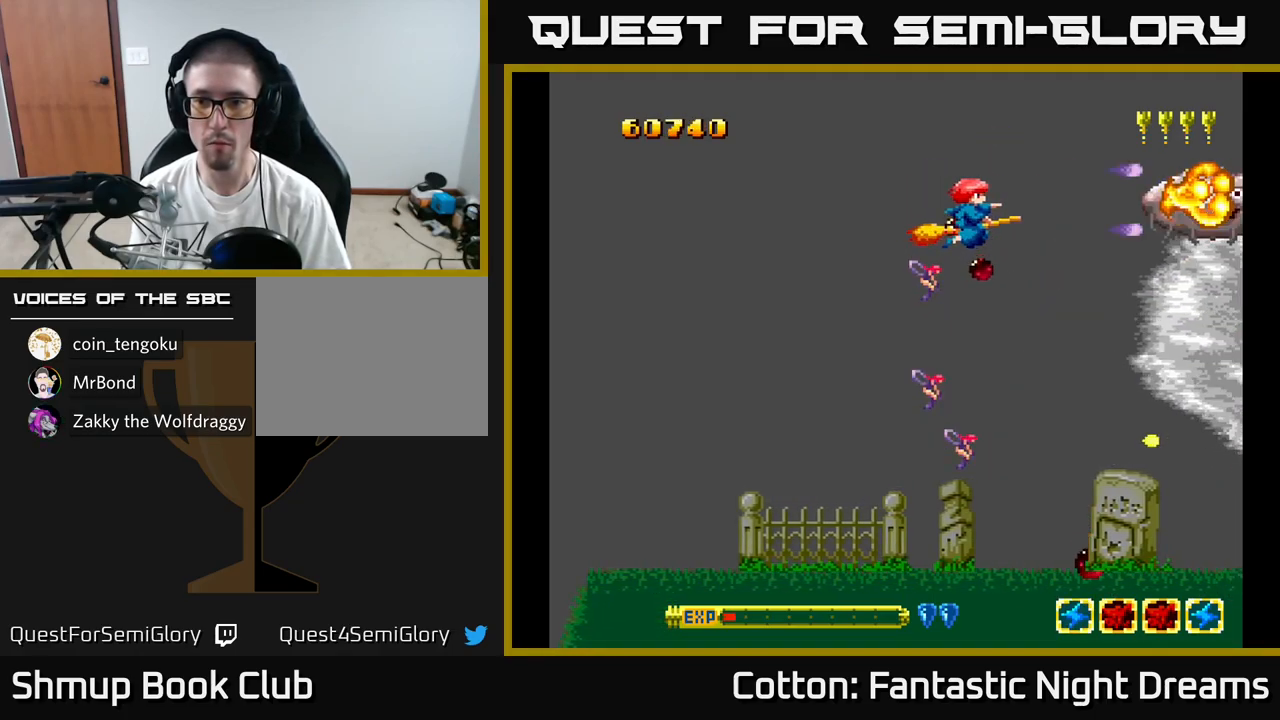
{"buttons": ["B", "Y"], "right_stick": "center", "events": [[116, "DPAD_RIGHT", "up"]]}